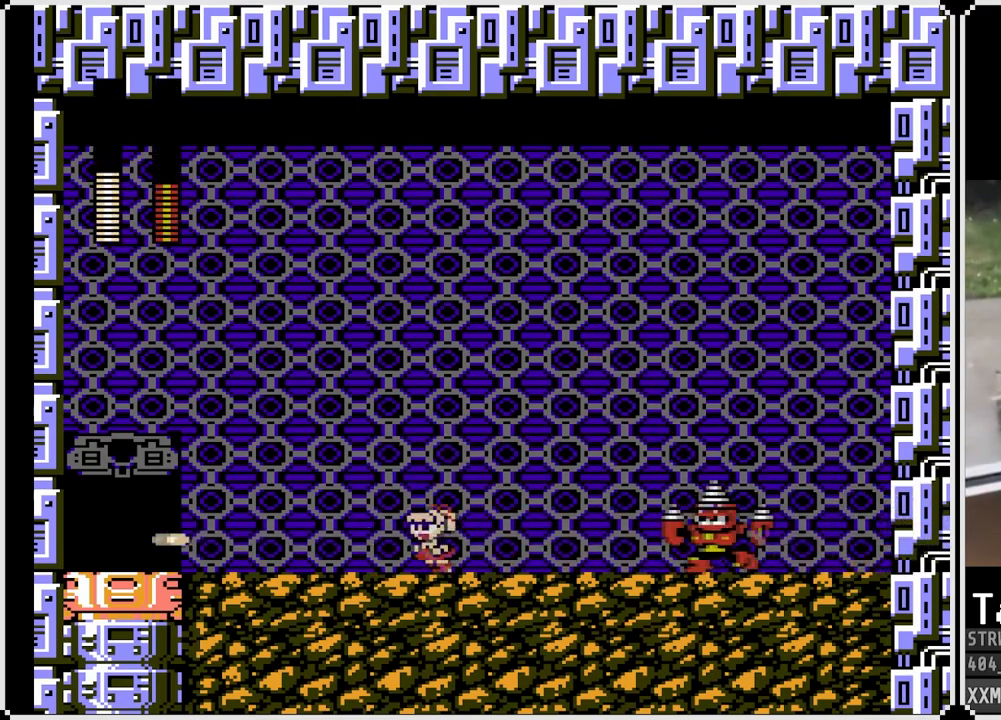
Gameplay with a controller (PlayStation layout); each line is a JSON object with the inputs held at the frame after it. "events" lists button and stick changes between this image and that frame as [ms after this image, input, new state], when the widget could be followed in between.
{"buttons": ["CROSS", "SQUARE", "DPAD_LEFT"], "left_stick": "center", "right_stick": "center", "events": [[267, "CROSS", "down"]]}
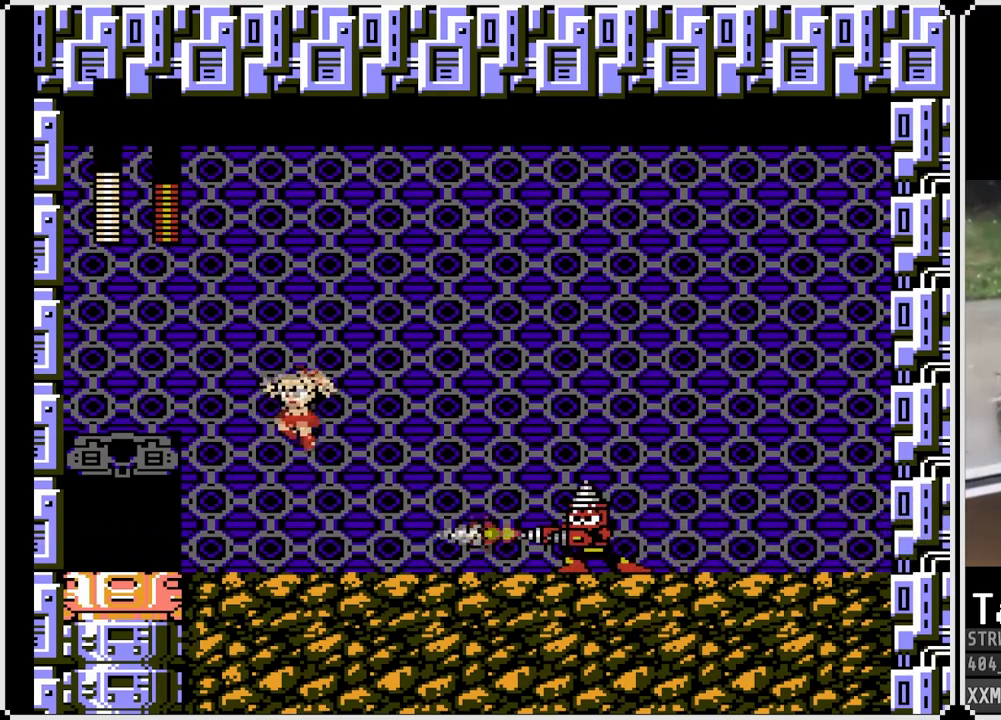
{"buttons": [], "left_stick": "center", "right_stick": "center", "events": [[83, "DPAD_LEFT", "up"], [83, "DPAD_RIGHT", "down"], [267, "CROSS", "up"], [283, "DPAD_RIGHT", "up"], [450, "SQUARE", "up"]]}
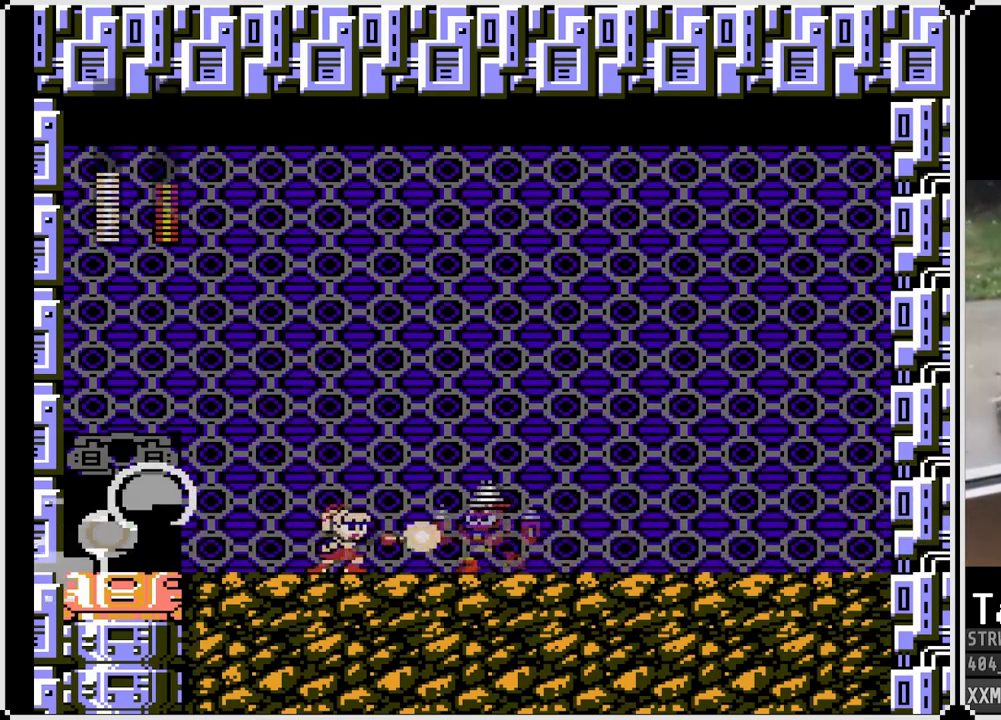
{"buttons": ["CROSS", "SQUARE", "DPAD_LEFT"], "left_stick": "center", "right_stick": "center", "events": [[17, "SQUARE", "down"], [33, "DPAD_LEFT", "down"], [133, "SQUARE", "up"], [167, "SQUARE", "down"], [433, "CROSS", "down"]]}
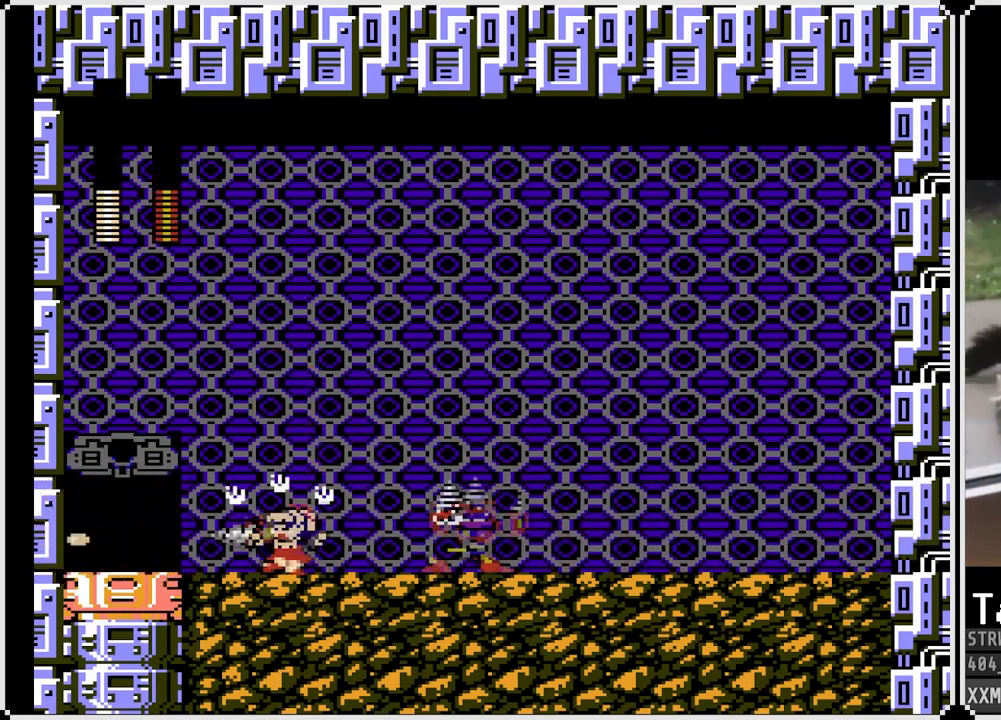
{"buttons": ["CROSS", "SQUARE", "DPAD_DOWN", "DPAD_RIGHT"], "left_stick": "center", "right_stick": "center", "events": [[200, "CROSS", "up"], [233, "DPAD_LEFT", "up"], [233, "DPAD_RIGHT", "down"], [433, "DPAD_DOWN", "down"], [500, "CROSS", "down"]]}
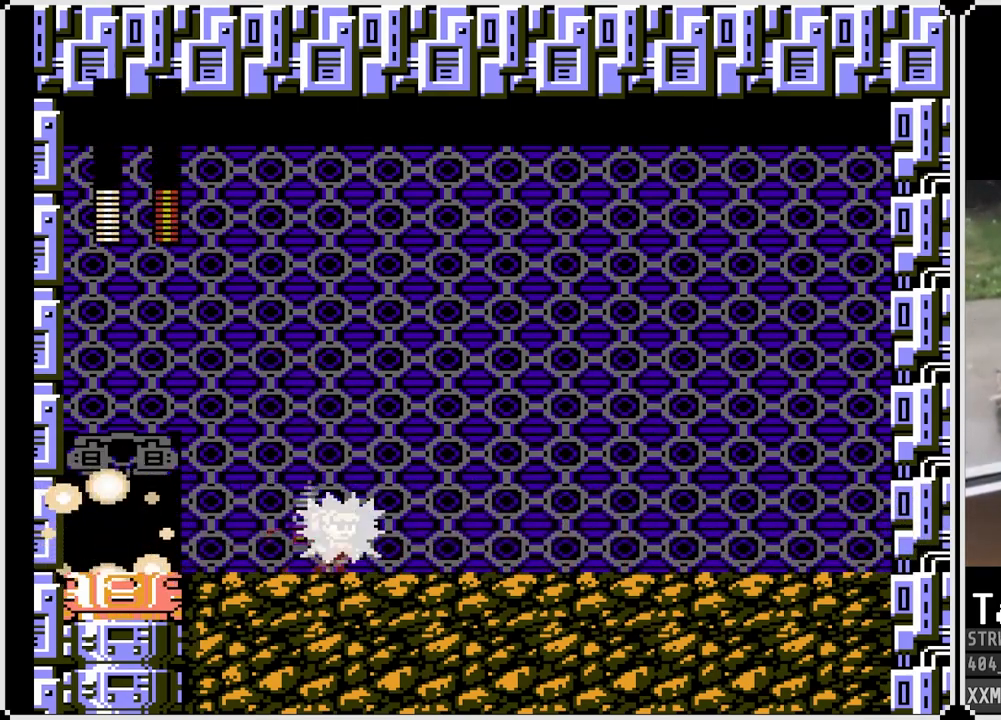
{"buttons": ["SQUARE", "DPAD_DOWN", "DPAD_RIGHT"], "left_stick": "center", "right_stick": "center", "events": [[483, "CROSS", "up"]]}
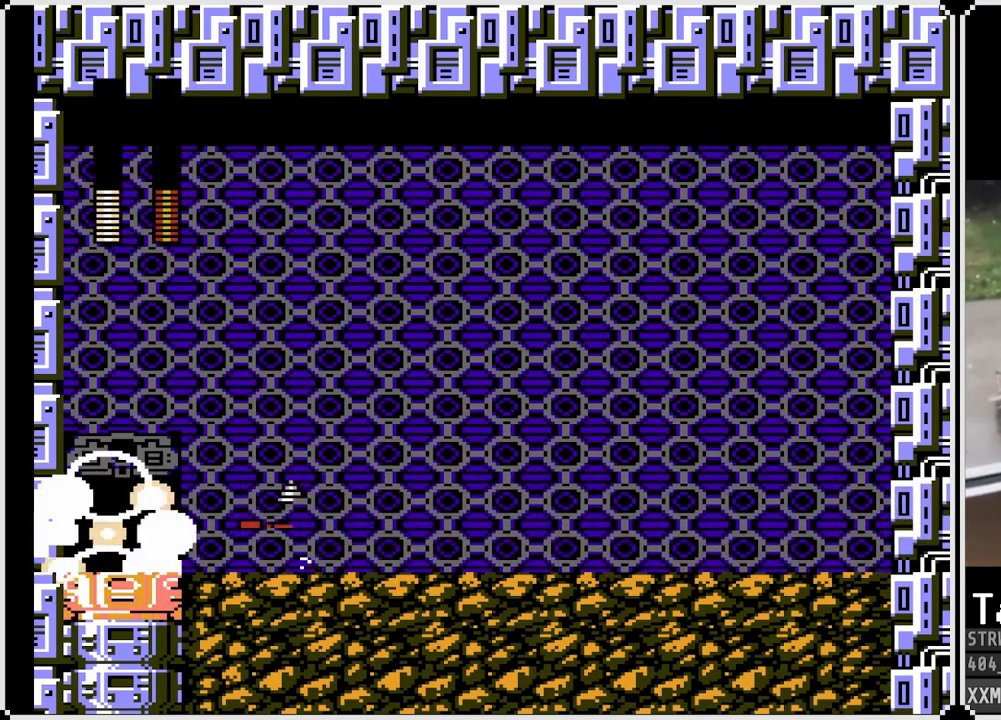
{"buttons": ["SQUARE", "DPAD_LEFT"], "left_stick": "center", "right_stick": "center", "events": [[200, "DPAD_DOWN", "up"], [450, "DPAD_LEFT", "down"], [450, "DPAD_RIGHT", "up"]]}
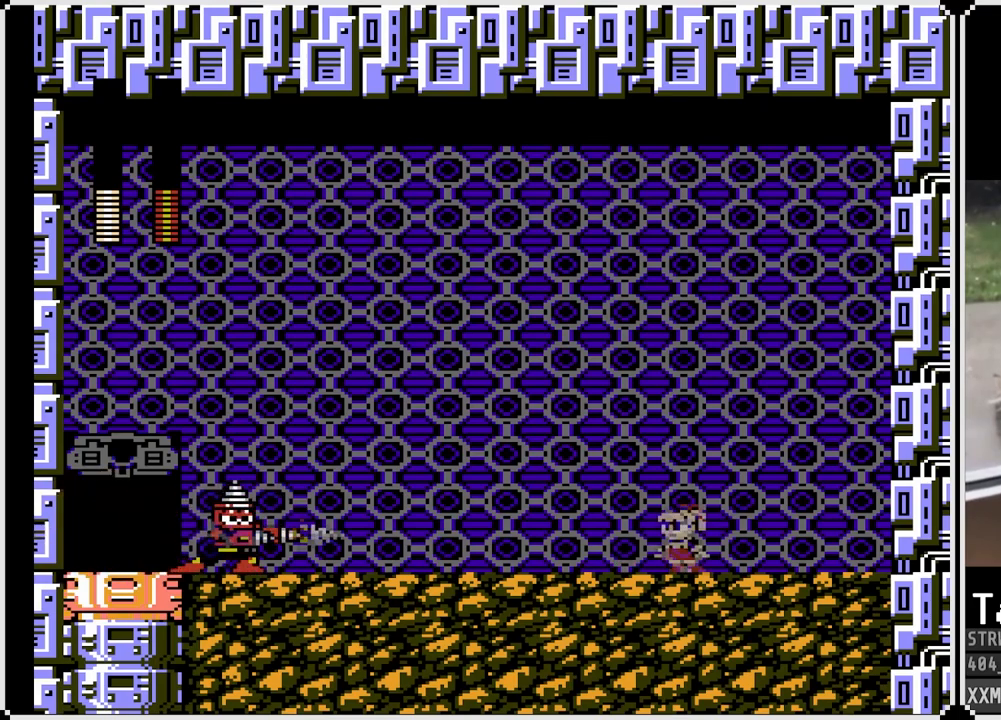
{"buttons": ["DPAD_LEFT"], "left_stick": "center", "right_stick": "center", "events": [[50, "SQUARE", "up"], [100, "CROSS", "down"], [100, "SQUARE", "down"], [150, "DPAD_LEFT", "up"], [200, "DPAD_LEFT", "down"], [450, "CROSS", "up"], [467, "SQUARE", "up"]]}
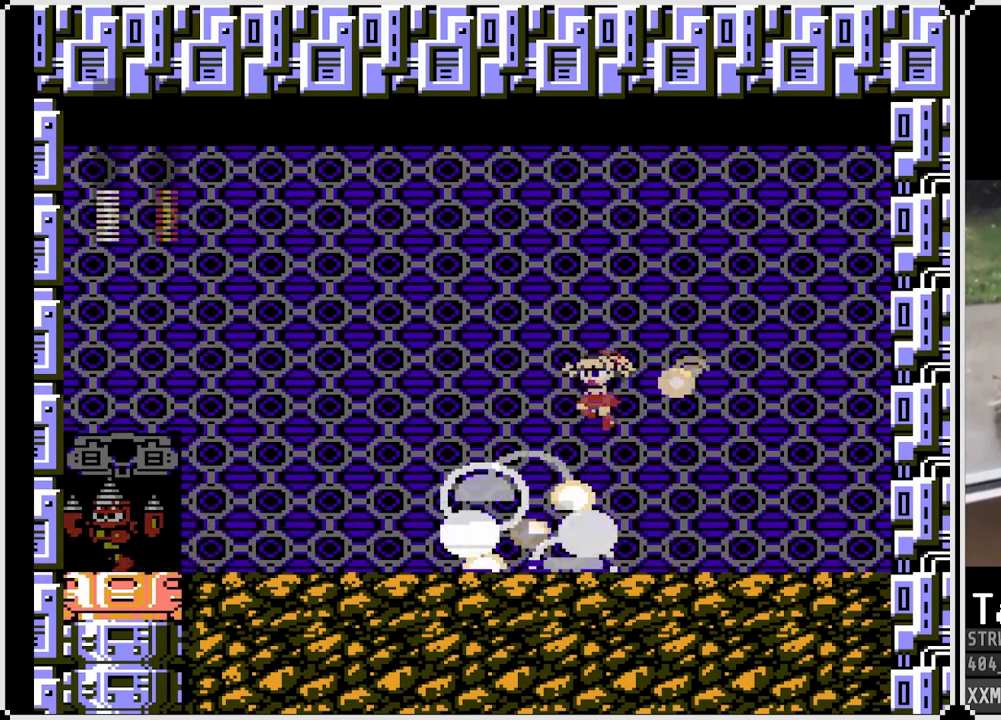
{"buttons": ["SQUARE", "DPAD_LEFT"], "left_stick": "center", "right_stick": "center", "events": [[417, "SQUARE", "down"]]}
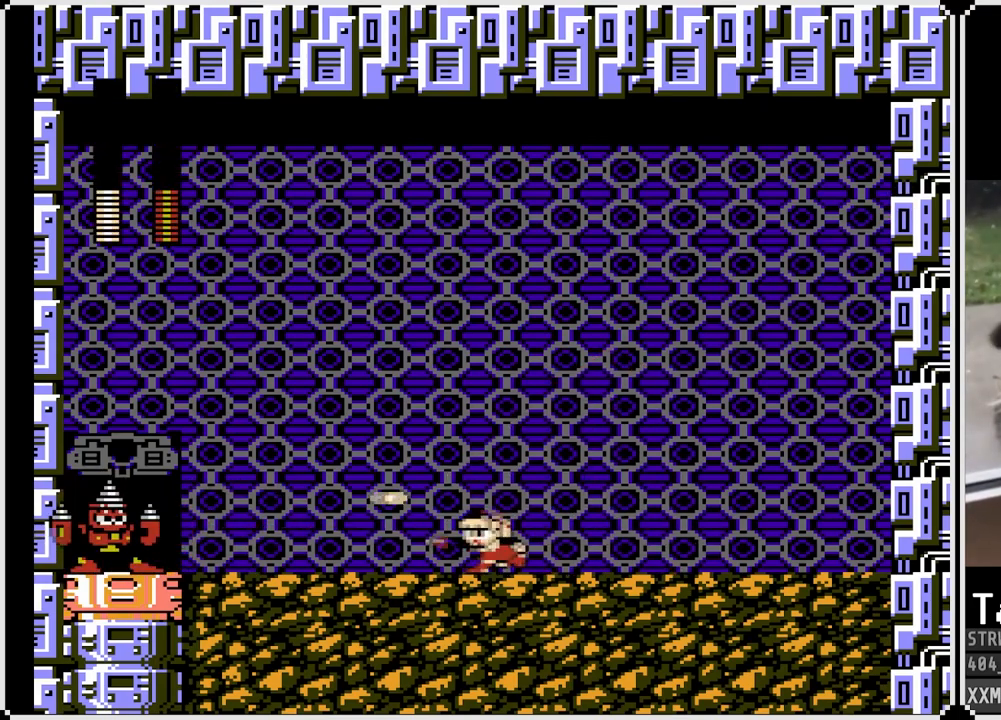
{"buttons": ["SQUARE", "DPAD_RIGHT"], "left_stick": "center", "right_stick": "center", "events": [[17, "DPAD_LEFT", "up"], [33, "SQUARE", "up"], [100, "SQUARE", "down"], [200, "SQUARE", "up"], [267, "SQUARE", "down"], [400, "DPAD_RIGHT", "down"]]}
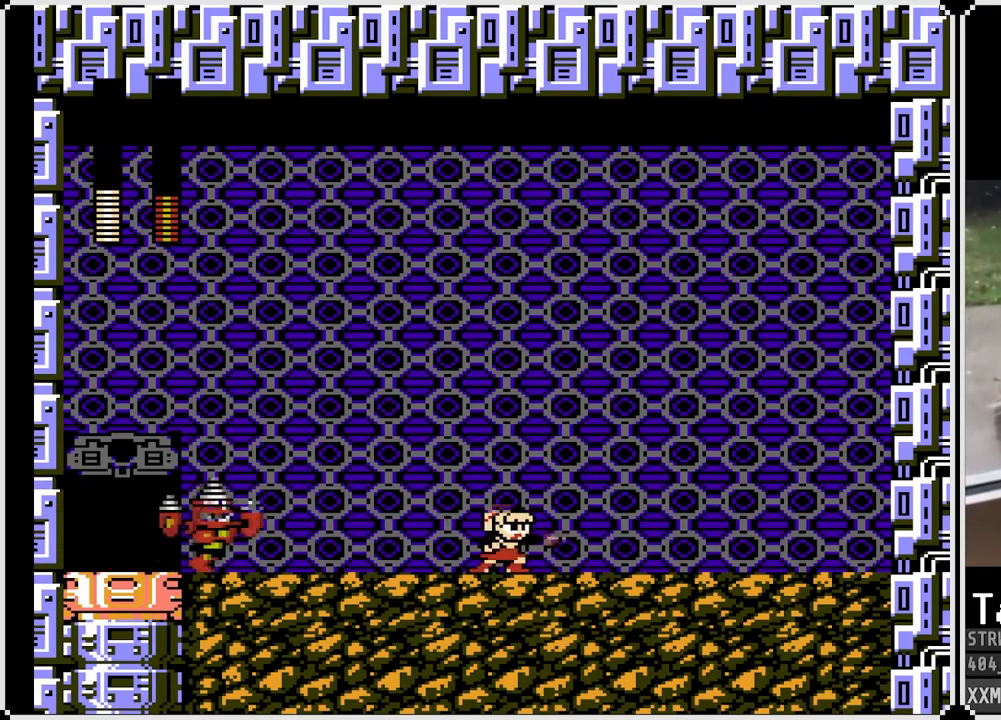
{"buttons": ["CROSS", "SQUARE", "DPAD_RIGHT"], "left_stick": "center", "right_stick": "center", "events": [[400, "CROSS", "down"]]}
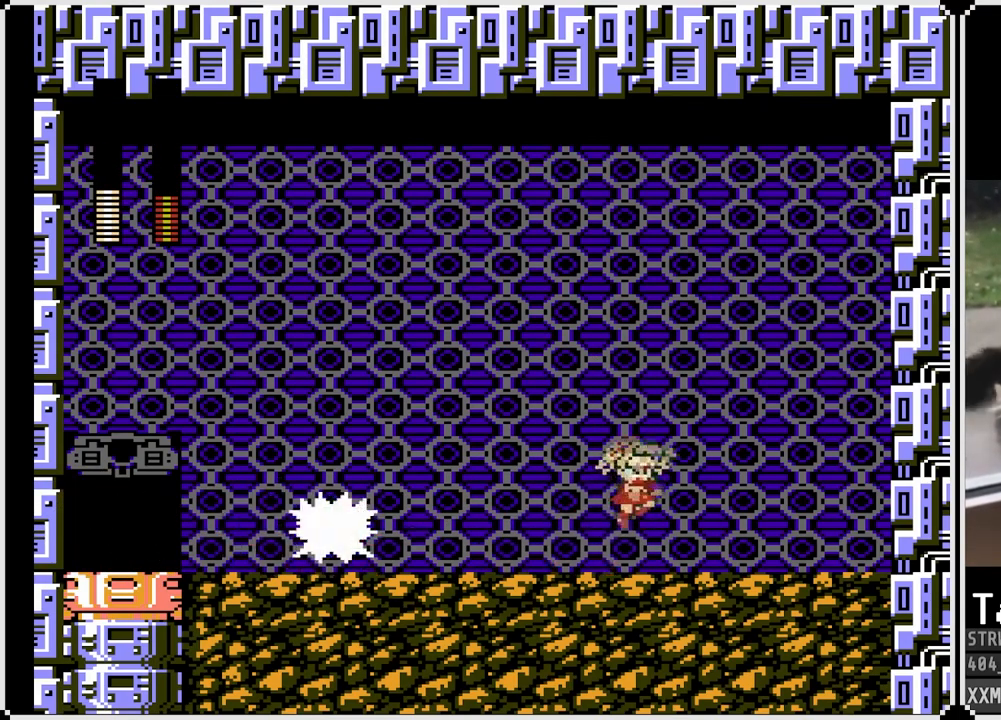
{"buttons": ["SQUARE", "DPAD_LEFT"], "left_stick": "center", "right_stick": "center", "events": [[350, "DPAD_LEFT", "down"], [350, "DPAD_UP", "down"], [367, "DPAD_RIGHT", "up"], [400, "DPAD_UP", "up"], [467, "CROSS", "up"]]}
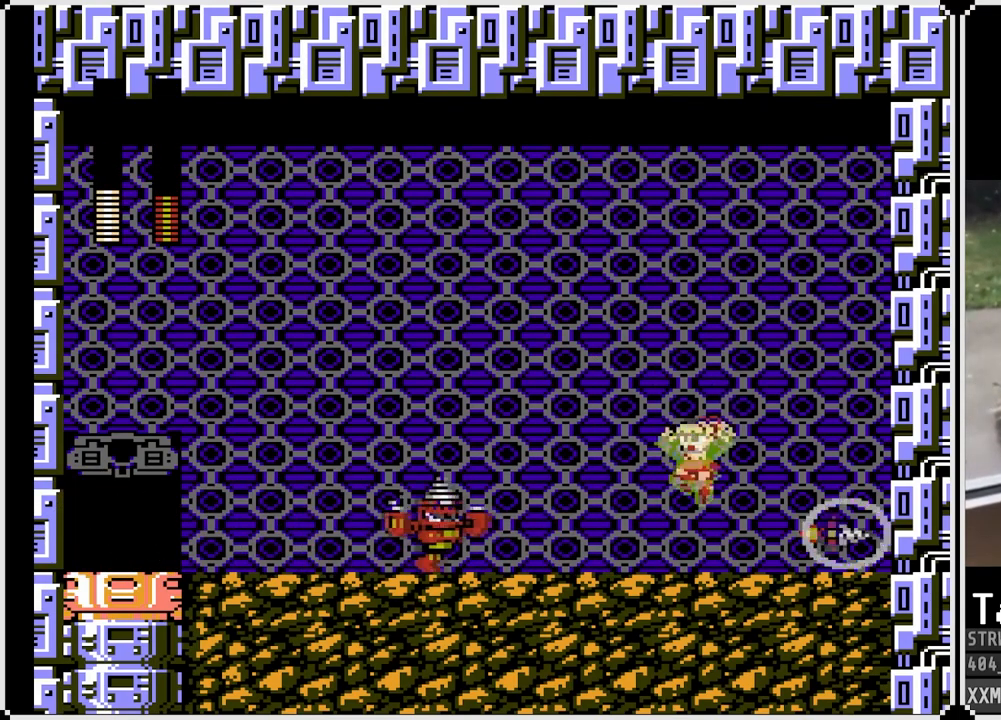
{"buttons": ["CROSS", "SQUARE", "DPAD_RIGHT"], "left_stick": "center", "right_stick": "center", "events": [[150, "DPAD_LEFT", "up"], [150, "SQUARE", "up"], [217, "SQUARE", "down"], [317, "CROSS", "down"], [383, "DPAD_RIGHT", "down"]]}
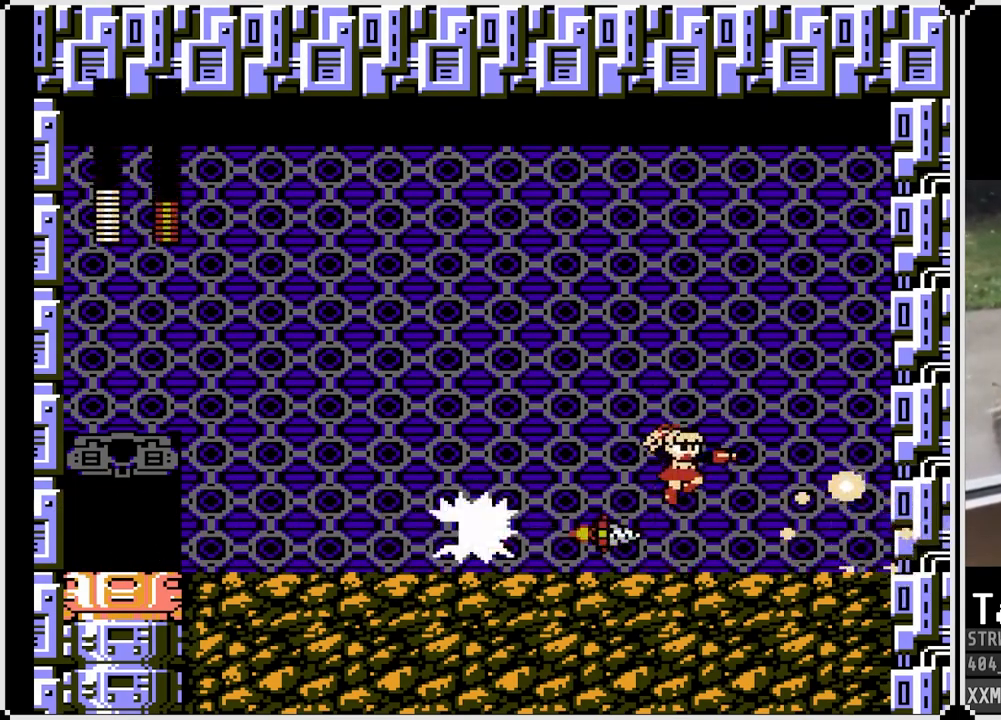
{"buttons": ["SQUARE", "DPAD_LEFT"], "left_stick": "center", "right_stick": "center", "events": [[250, "CROSS", "up"], [367, "DPAD_RIGHT", "up"], [400, "DPAD_LEFT", "down"]]}
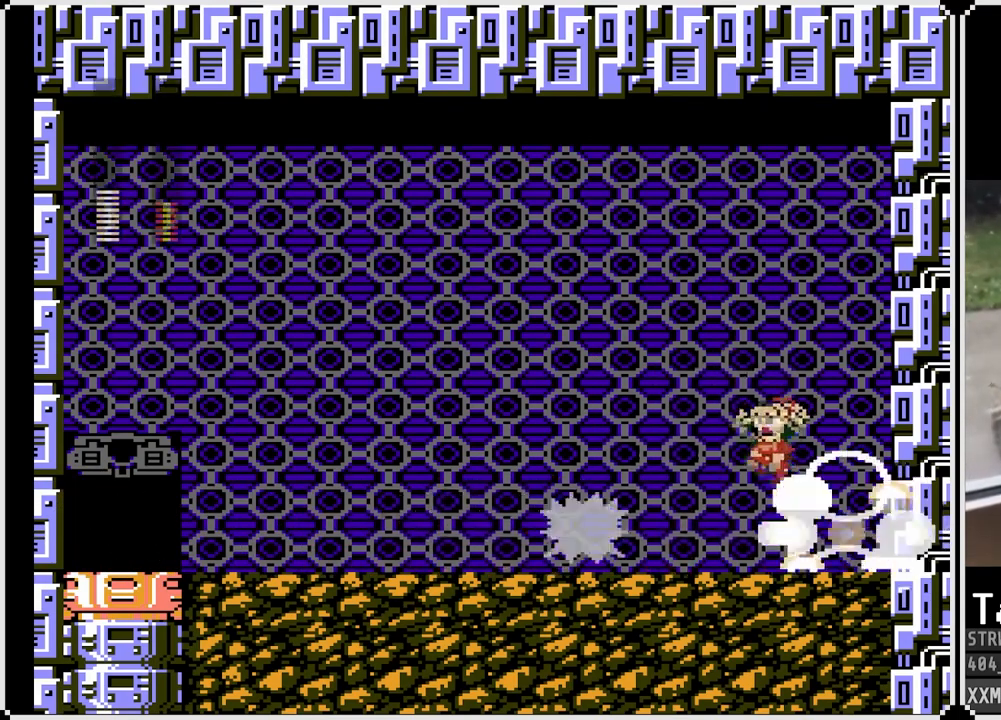
{"buttons": ["CROSS", "SQUARE", "DPAD_LEFT"], "left_stick": "center", "right_stick": "center", "events": [[50, "DPAD_LEFT", "up"], [50, "DPAD_RIGHT", "down"], [300, "DPAD_RIGHT", "up"], [317, "DPAD_LEFT", "down"], [350, "CROSS", "down"]]}
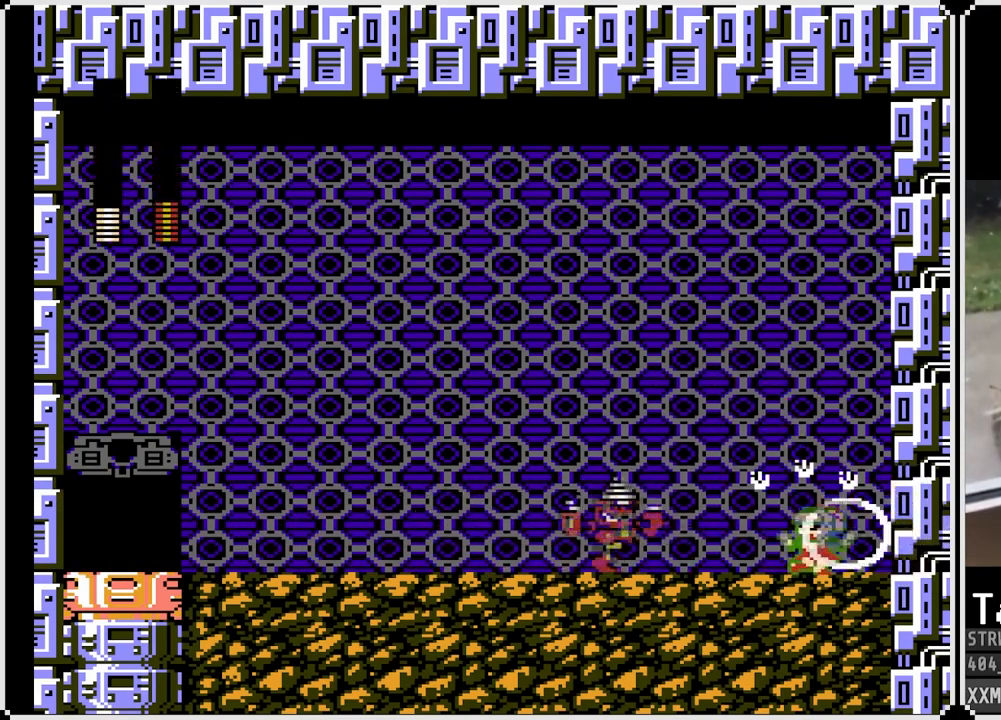
{"buttons": ["CROSS", "SQUARE", "DPAD_DOWN", "DPAD_LEFT"], "left_stick": "center", "right_stick": "center", "events": [[217, "CROSS", "up"], [383, "DPAD_DOWN", "down"], [483, "CROSS", "down"]]}
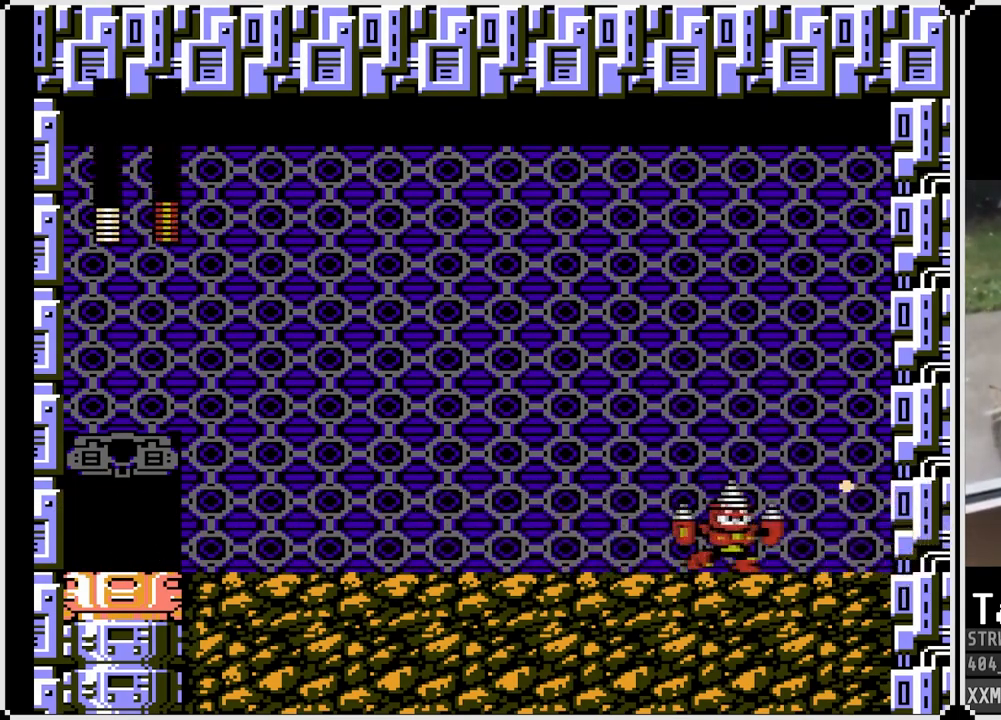
{"buttons": ["SQUARE", "DPAD_DOWN", "DPAD_LEFT"], "left_stick": "center", "right_stick": "center", "events": [[267, "CROSS", "up"]]}
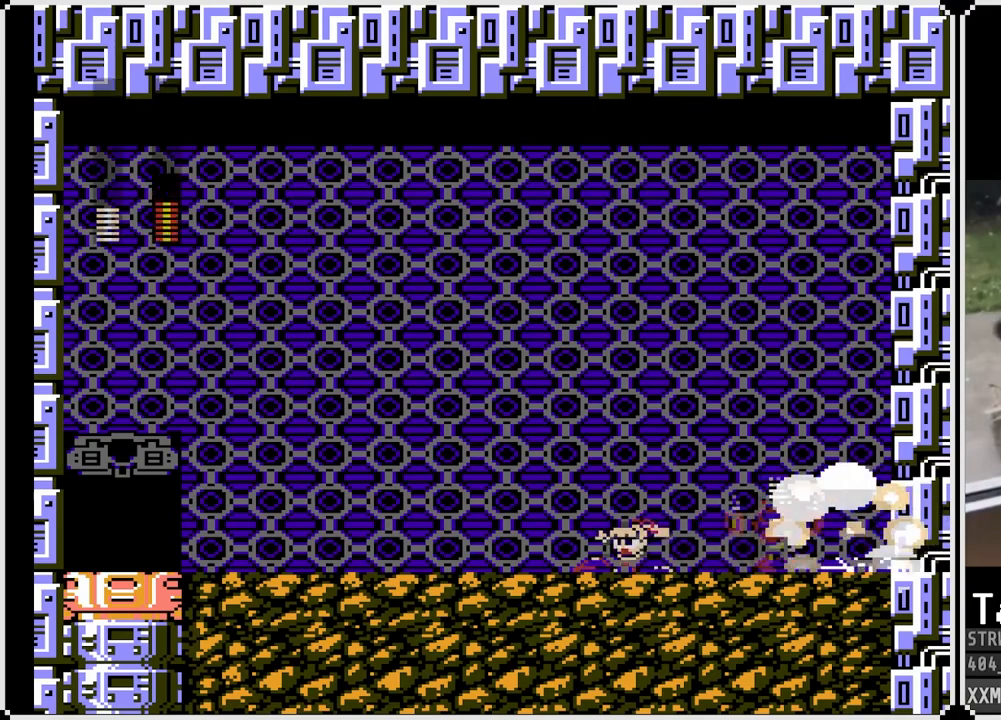
{"buttons": ["SQUARE", "DPAD_RIGHT"], "left_stick": "center", "right_stick": "center", "events": [[33, "CROSS", "down"], [367, "CROSS", "up"], [433, "DPAD_LEFT", "up"], [433, "DPAD_RIGHT", "down"], [467, "DPAD_DOWN", "up"]]}
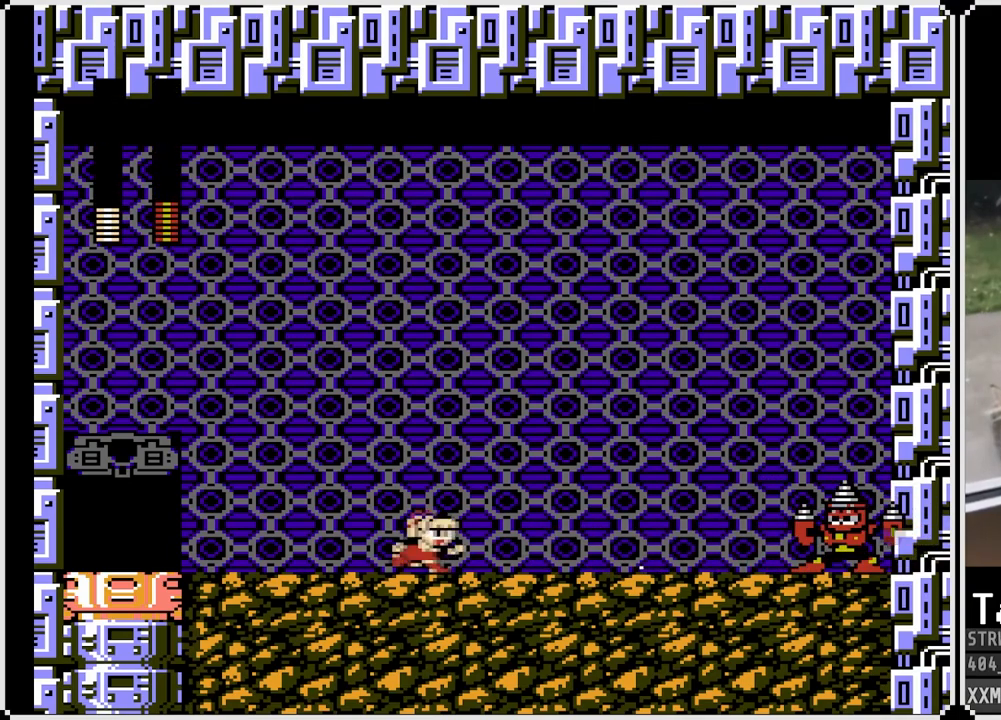
{"buttons": ["SQUARE", "DPAD_LEFT"], "left_stick": "center", "right_stick": "center", "events": [[33, "SQUARE", "up"], [117, "DPAD_RIGHT", "up"], [133, "SQUARE", "down"], [217, "CROSS", "down"], [417, "DPAD_LEFT", "down"], [450, "CROSS", "up"]]}
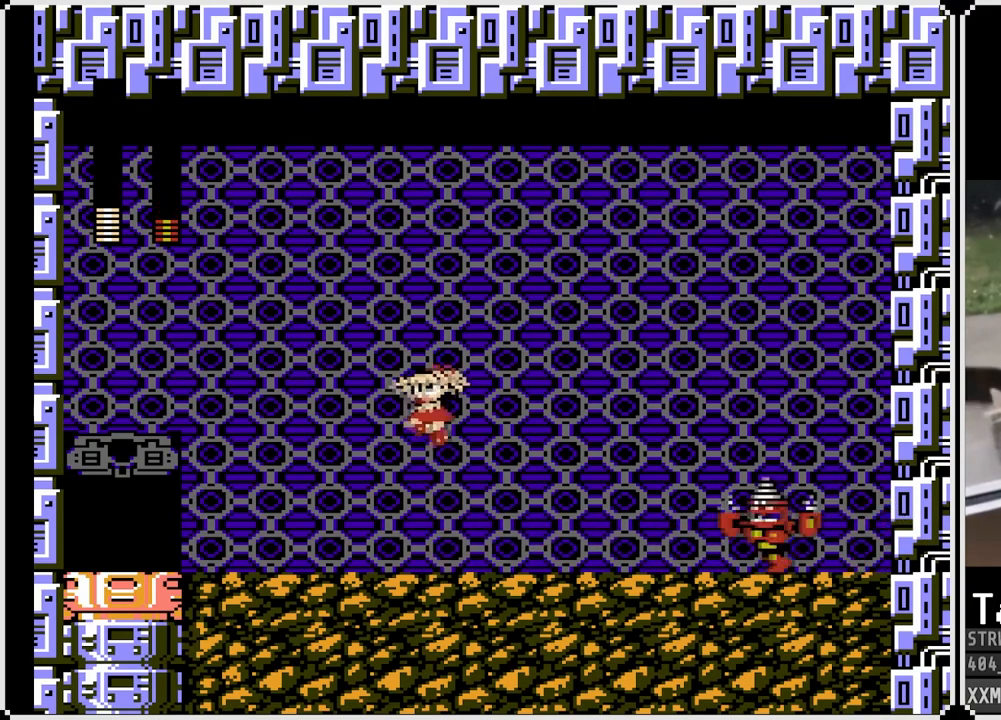
{"buttons": ["CROSS", "SQUARE", "DPAD_LEFT"], "left_stick": "center", "right_stick": "center", "events": [[417, "CROSS", "down"]]}
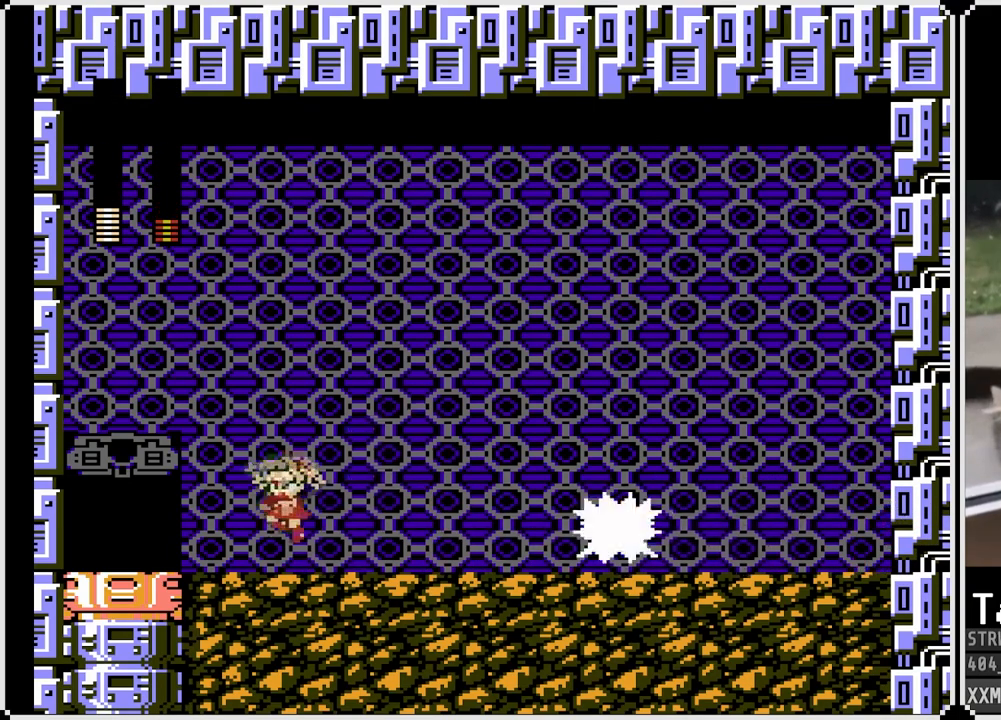
{"buttons": ["SQUARE"], "left_stick": "center", "right_stick": "center", "events": [[83, "DPAD_RIGHT", "down"], [100, "DPAD_LEFT", "up"], [350, "CROSS", "up"], [383, "DPAD_RIGHT", "up"]]}
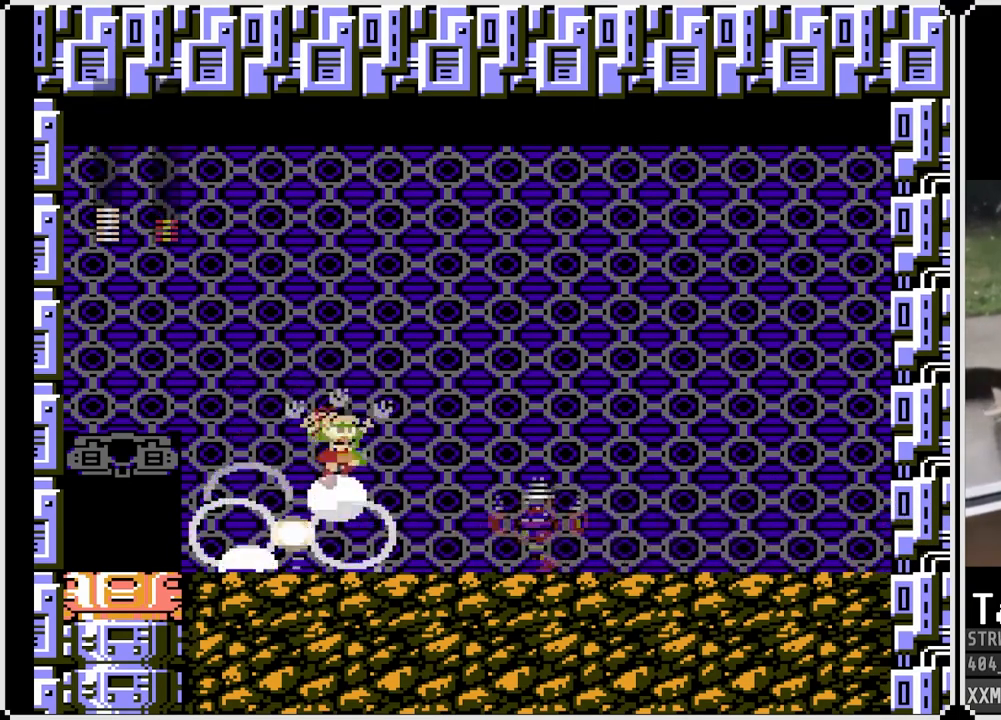
{"buttons": ["SQUARE"], "left_stick": "center", "right_stick": "center", "events": [[117, "SQUARE", "up"], [317, "SQUARE", "down"], [417, "SQUARE", "up"], [483, "SQUARE", "down"]]}
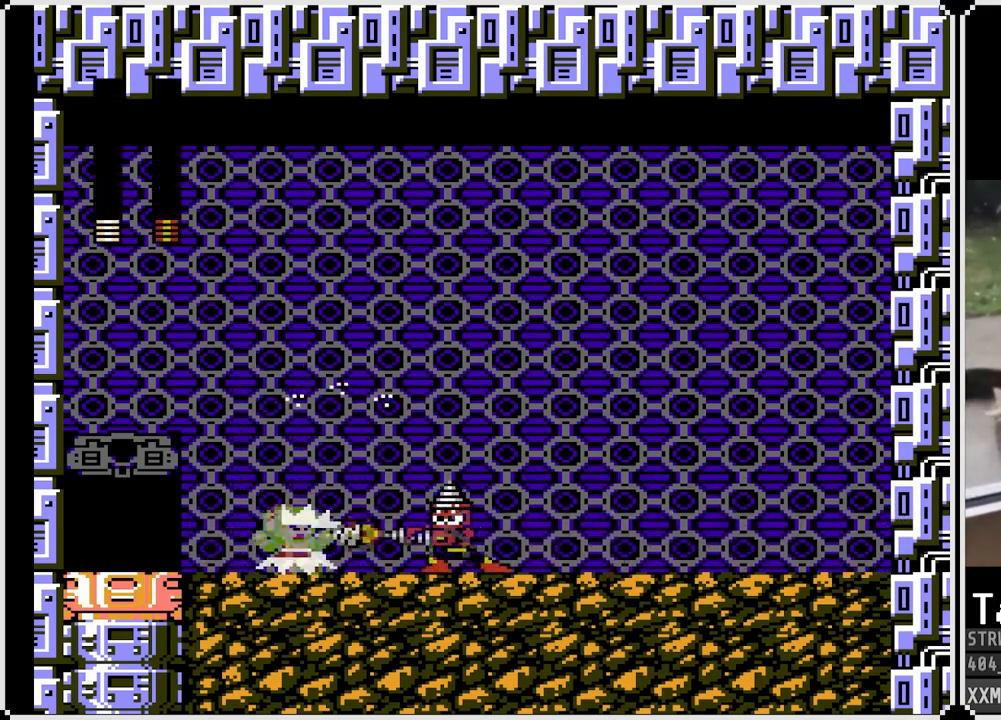
{"buttons": ["CROSS", "SQUARE", "DPAD_RIGHT"], "left_stick": "center", "right_stick": "center", "events": [[67, "DPAD_RIGHT", "down"], [67, "SQUARE", "up"], [117, "SQUARE", "down"], [217, "SQUARE", "up"], [250, "SQUARE", "down"], [367, "CROSS", "down"]]}
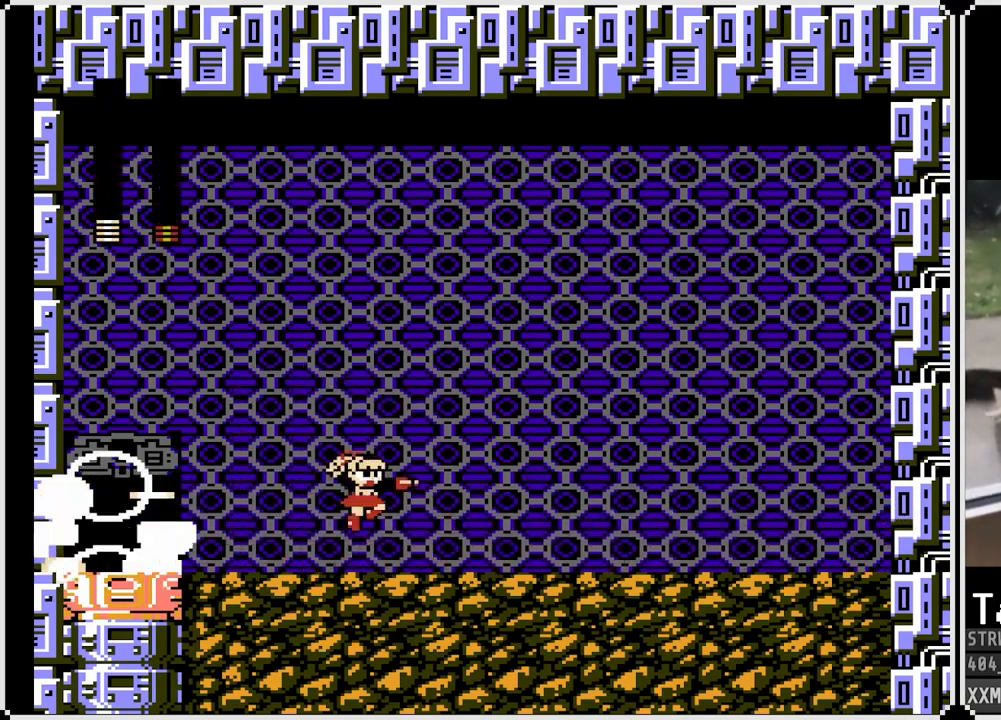
{"buttons": ["SQUARE", "DPAD_RIGHT"], "left_stick": "center", "right_stick": "center", "events": [[133, "CROSS", "up"]]}
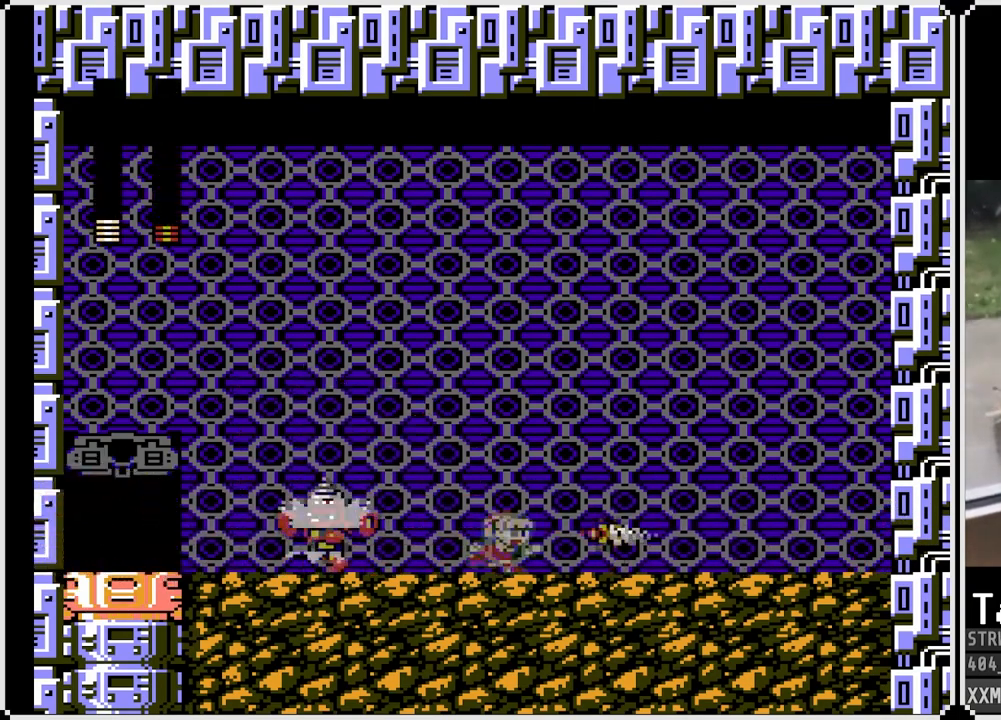
{"buttons": ["SQUARE"], "left_stick": "center", "right_stick": "center", "events": [[283, "DPAD_LEFT", "down"], [283, "DPAD_RIGHT", "up"], [400, "SQUARE", "up"], [467, "SQUARE", "down"], [483, "DPAD_LEFT", "up"]]}
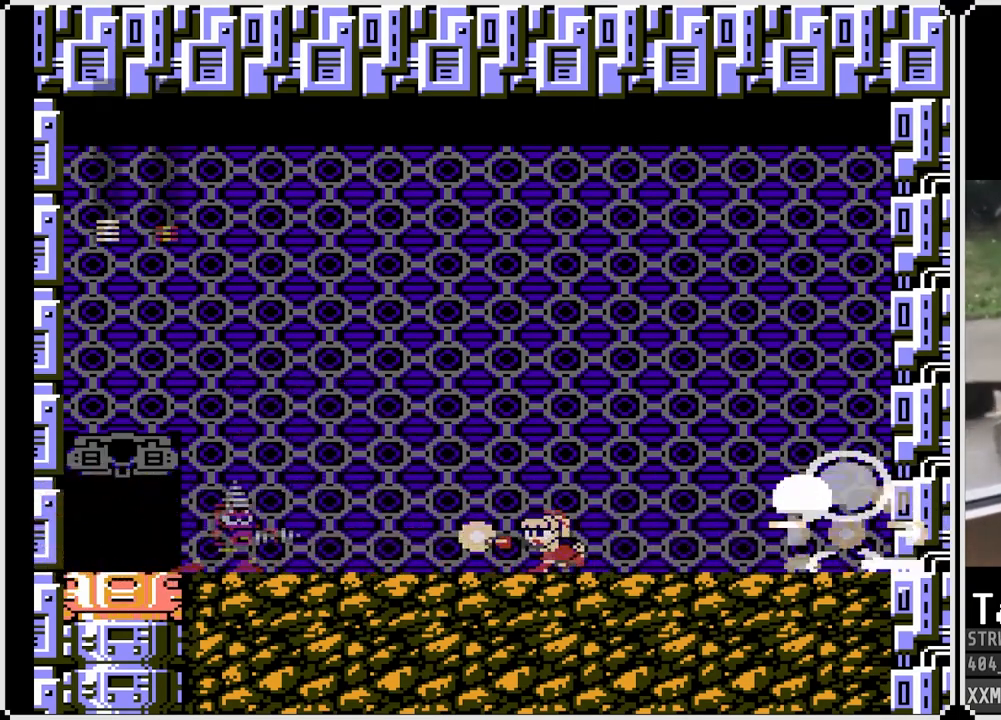
{"buttons": ["CROSS", "SQUARE", "DPAD_LEFT"], "left_stick": "center", "right_stick": "center", "events": [[67, "SQUARE", "up"], [83, "SQUARE", "down"], [100, "DPAD_RIGHT", "down"], [133, "CROSS", "down"], [400, "DPAD_LEFT", "down"], [400, "DPAD_RIGHT", "up"]]}
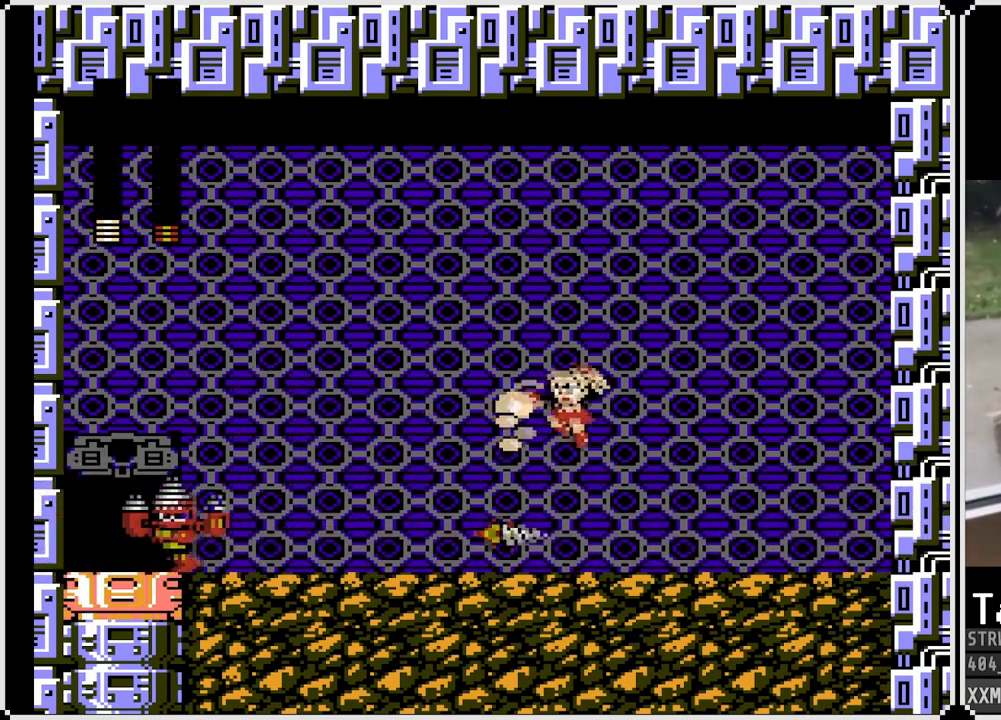
{"buttons": ["SQUARE"], "left_stick": "center", "right_stick": "center", "events": [[133, "CROSS", "up"], [417, "SQUARE", "up"], [467, "DPAD_LEFT", "up"], [483, "SQUARE", "down"]]}
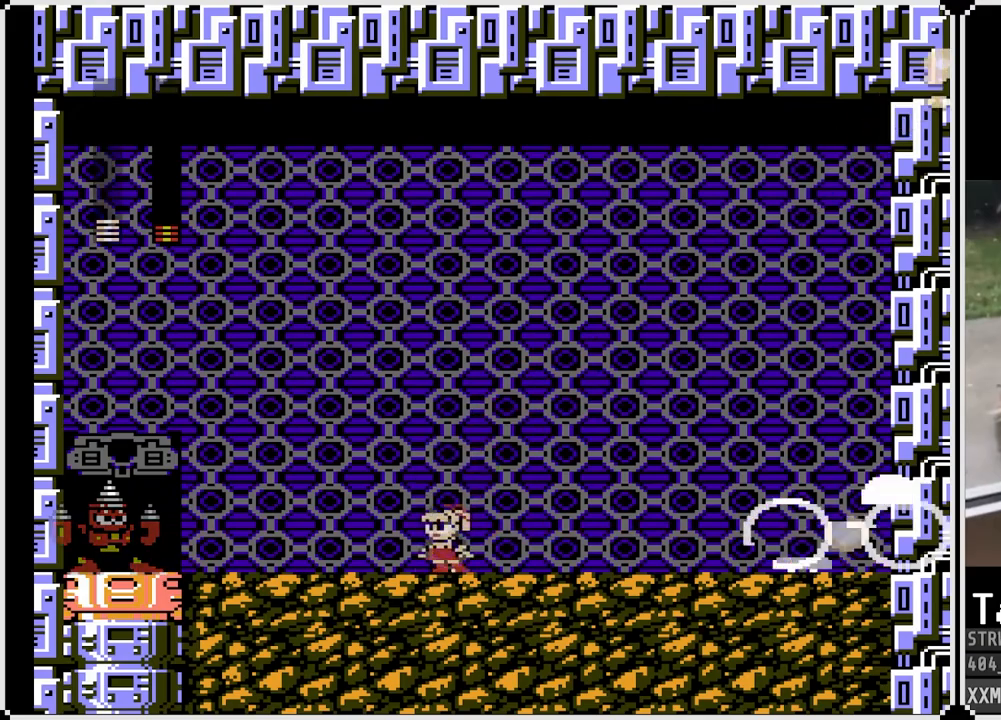
{"buttons": ["DPAD_RIGHT"], "left_stick": "center", "right_stick": "center", "events": [[83, "SQUARE", "up"], [133, "SQUARE", "down"], [233, "SQUARE", "up"], [283, "SQUARE", "down"], [300, "DPAD_RIGHT", "down"], [417, "SQUARE", "up"], [433, "SQUARE", "down"], [500, "SQUARE", "up"]]}
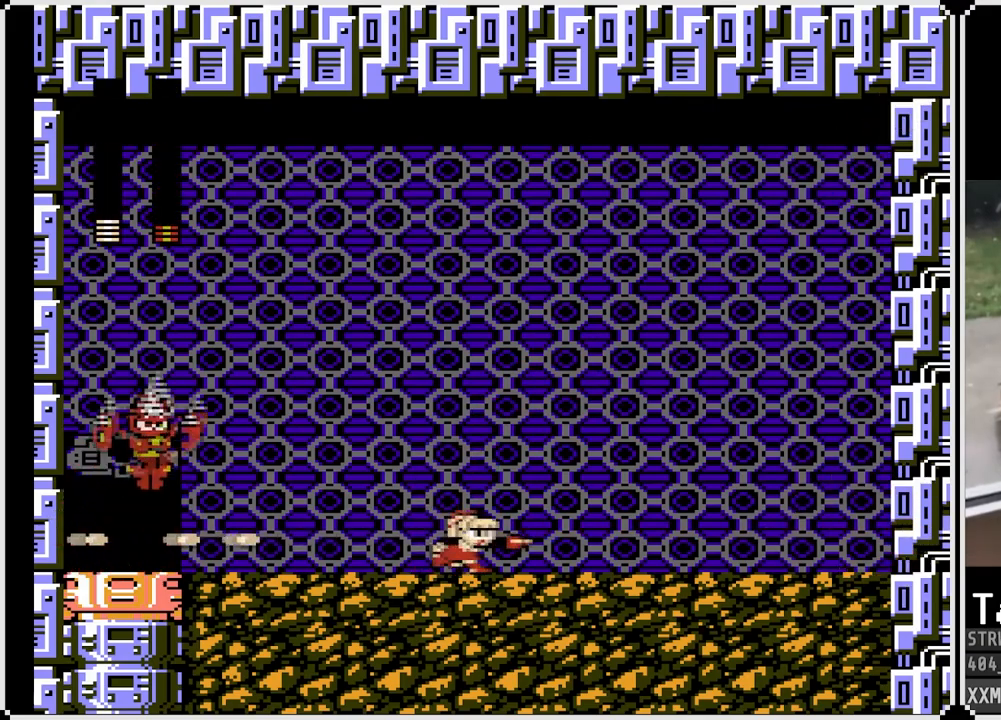
{"buttons": ["CROSS", "DPAD_DOWN", "DPAD_LEFT"], "left_stick": "center", "right_stick": "center", "events": [[400, "DPAD_LEFT", "down"], [400, "DPAD_RIGHT", "up"], [467, "CROSS", "down"], [483, "DPAD_DOWN", "down"]]}
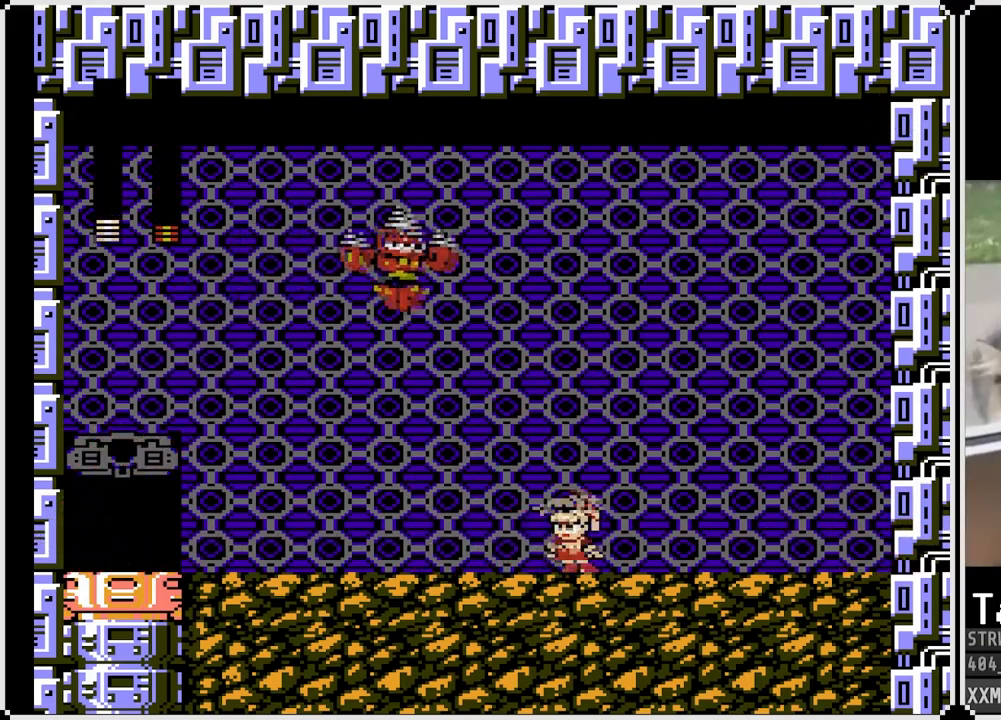
{"buttons": ["DPAD_LEFT"], "left_stick": "center", "right_stick": "center", "events": [[383, "CROSS", "up"], [500, "DPAD_DOWN", "up"]]}
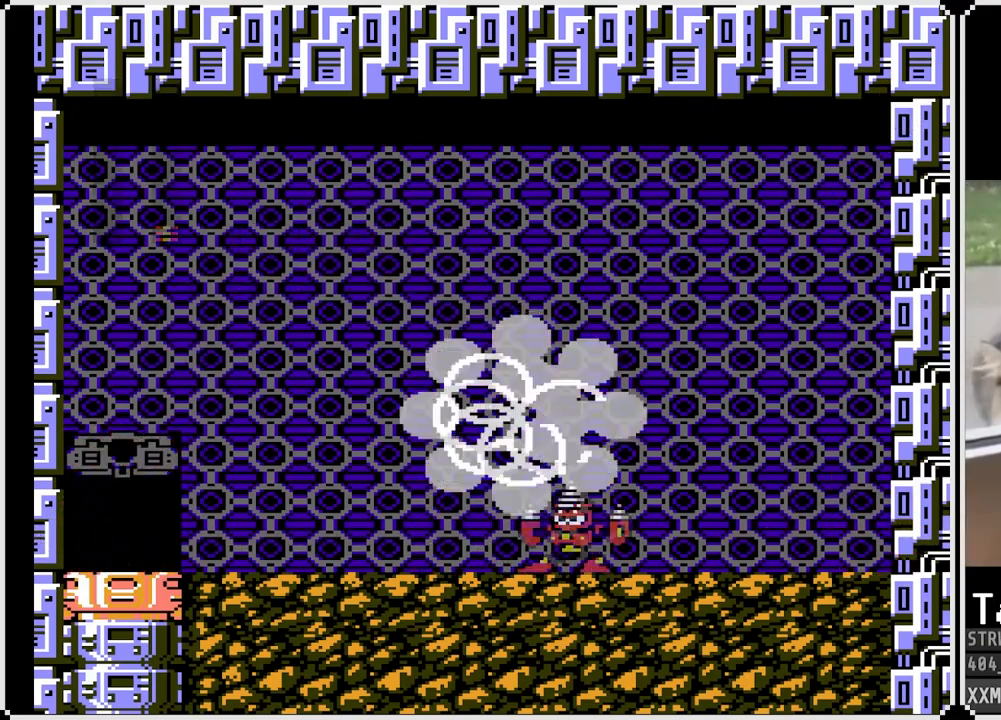
{"buttons": [], "left_stick": "center", "right_stick": "center", "events": [[67, "DPAD_LEFT", "up"]]}